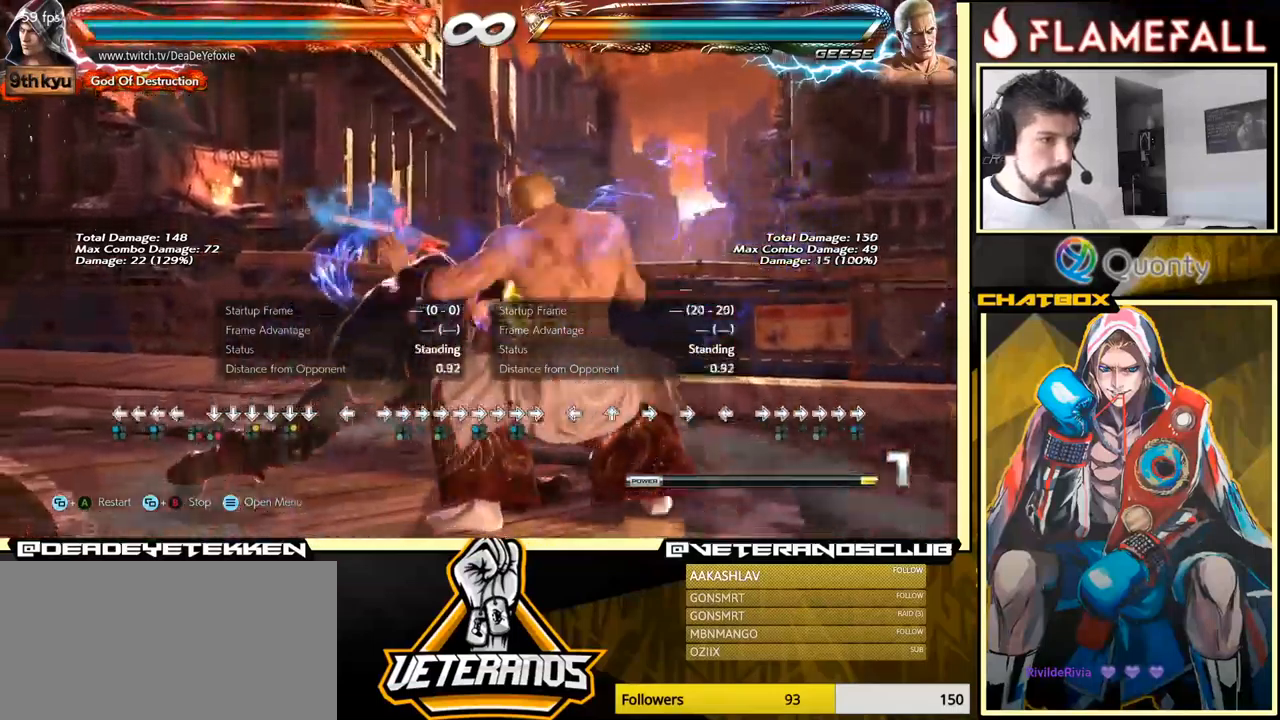
Gameplay with a controller (arcade stick); each line is a JSON object with the inputs held at the frame after it. "events" lists button and stick changes between this image and that frame as [ms after this image, input, new state], when the widget could be followed in between. Not read: L3 R3.
{"buttons": [], "left_stick": "center", "events": [[17, "X", "down"], [150, "X", "up"], [250, "left_stick", "center"]]}
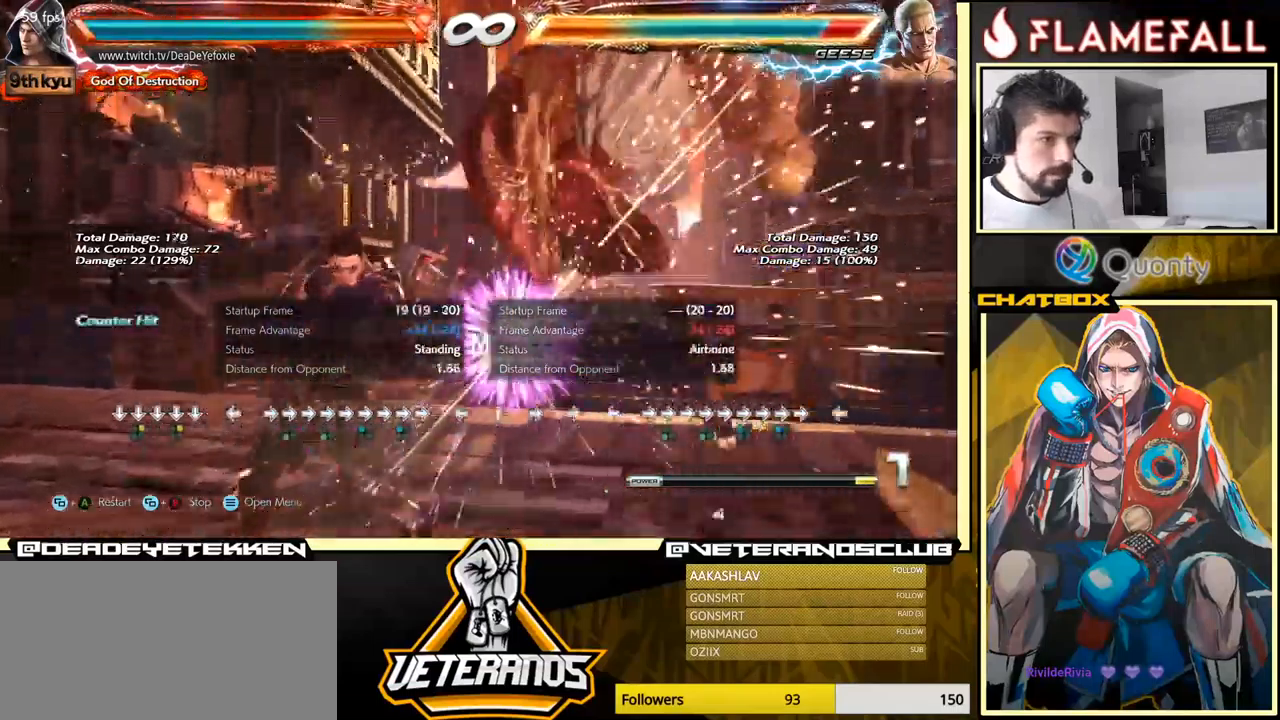
{"buttons": [], "left_stick": "down", "events": [[34, "left_stick", "left"], [150, "R2", "down"], [217, "left_stick", "down"], [234, "R2", "up"], [267, "X", "down"], [334, "X", "up"], [384, "X", "down"], [417, "X", "up"], [467, "X", "down"], [484, "X", "up"]]}
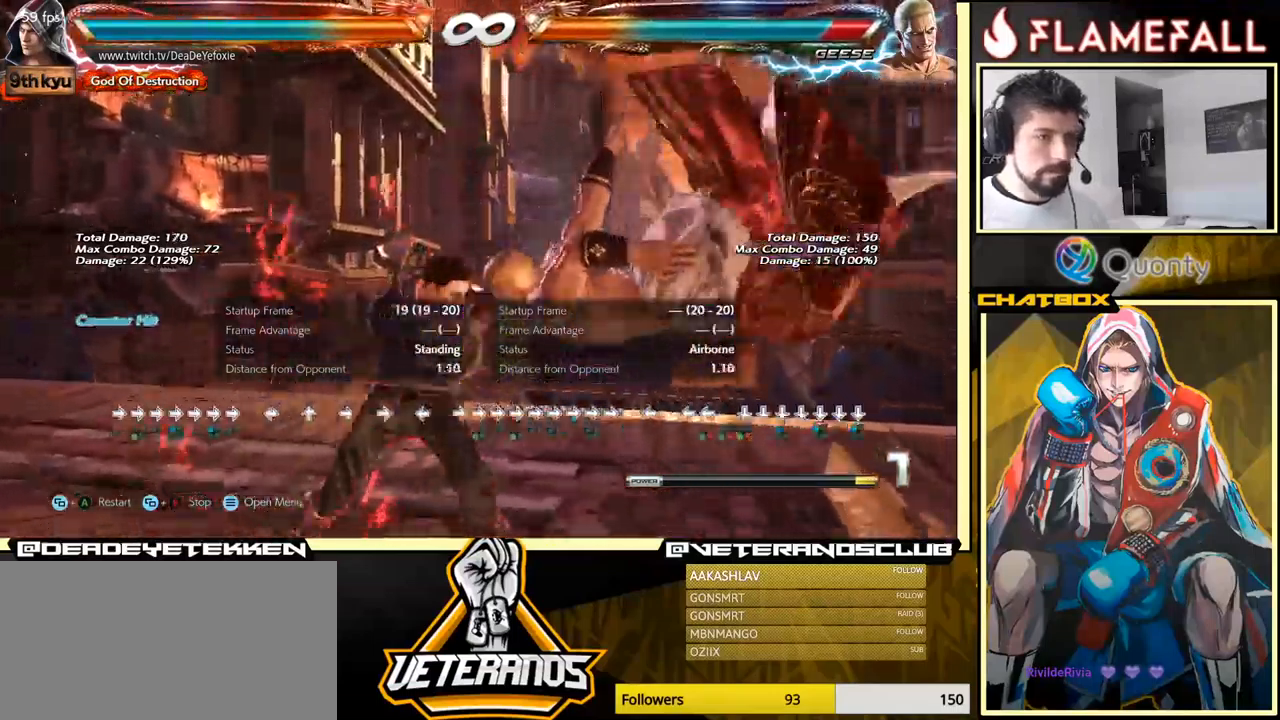
{"buttons": [], "left_stick": "center", "events": [[50, "X", "down"], [117, "X", "up"], [184, "left_stick", "center"]]}
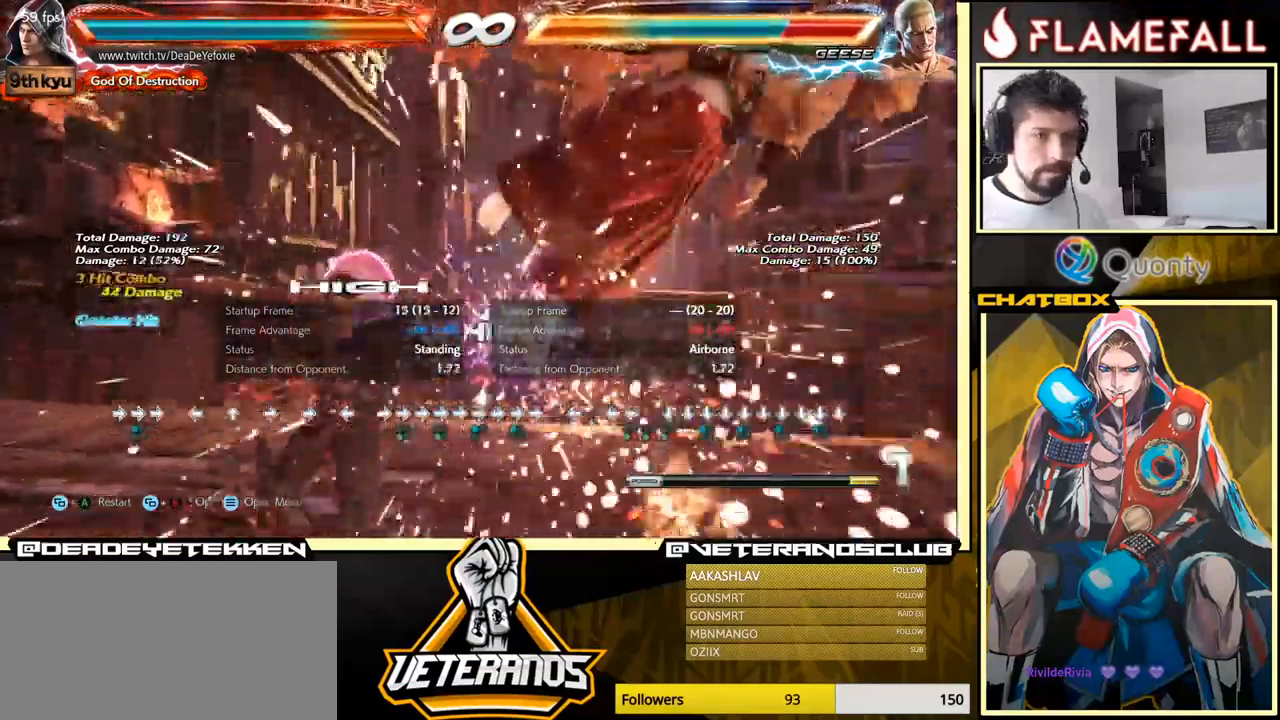
{"buttons": ["X", "Y"], "left_stick": "down-right", "events": [[67, "left_stick", "right"], [134, "left_stick", "center"], [200, "left_stick", "right"], [417, "left_stick", "down-right"], [434, "X", "down"], [450, "Y", "down"]]}
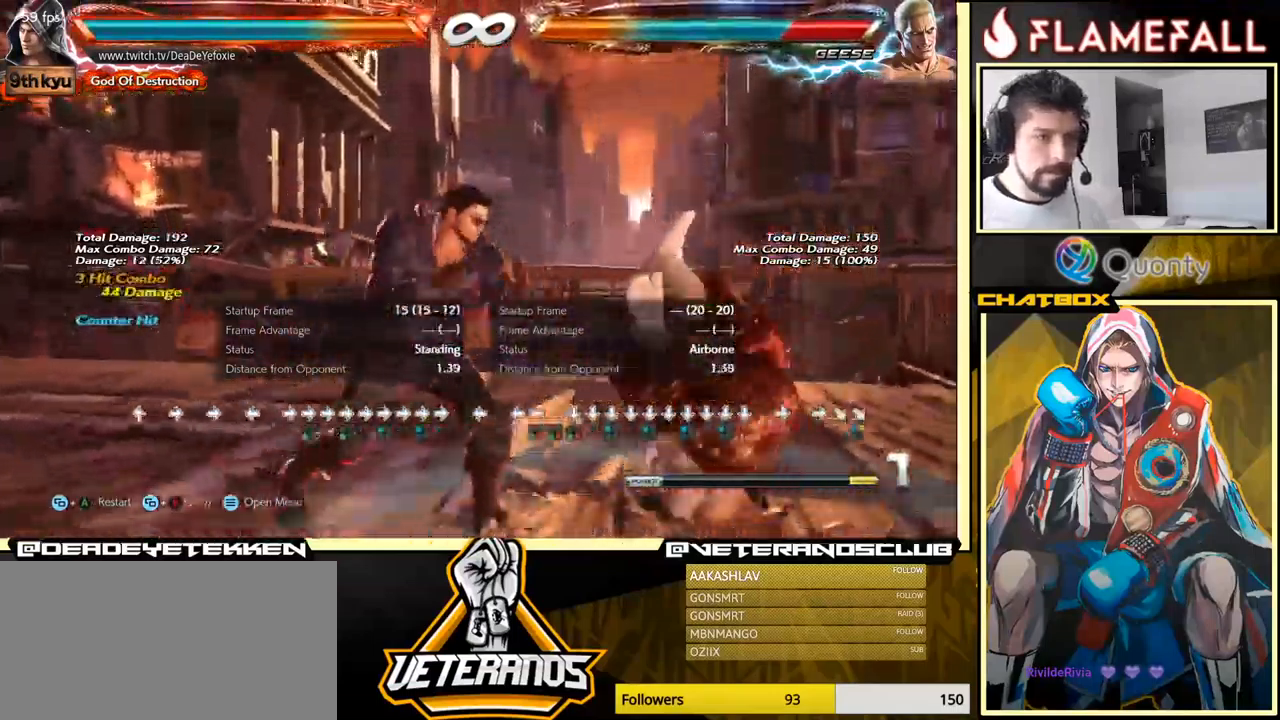
{"buttons": [], "left_stick": "center", "events": [[17, "X", "up"], [17, "Y", "up"], [134, "left_stick", "center"], [217, "left_stick", "left"], [300, "left_stick", "center"]]}
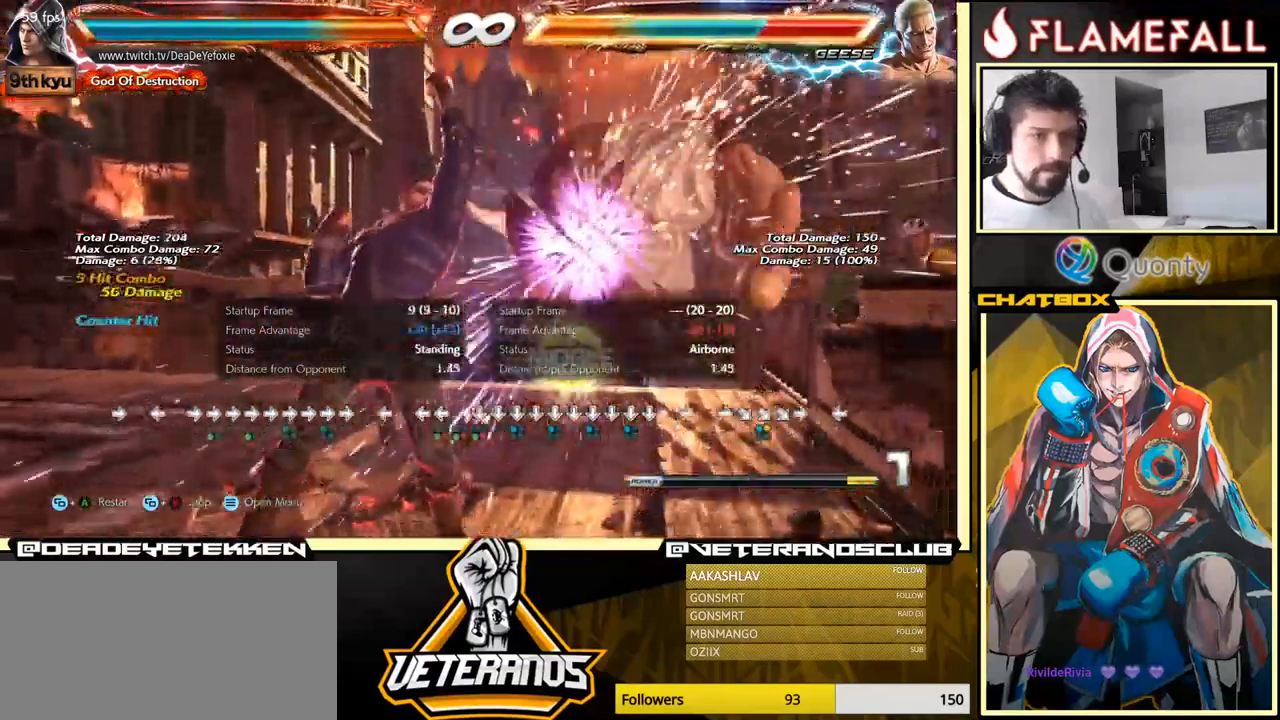
{"buttons": [], "left_stick": "right", "events": [[234, "left_stick", "right"], [317, "left_stick", "center"], [400, "left_stick", "right"]]}
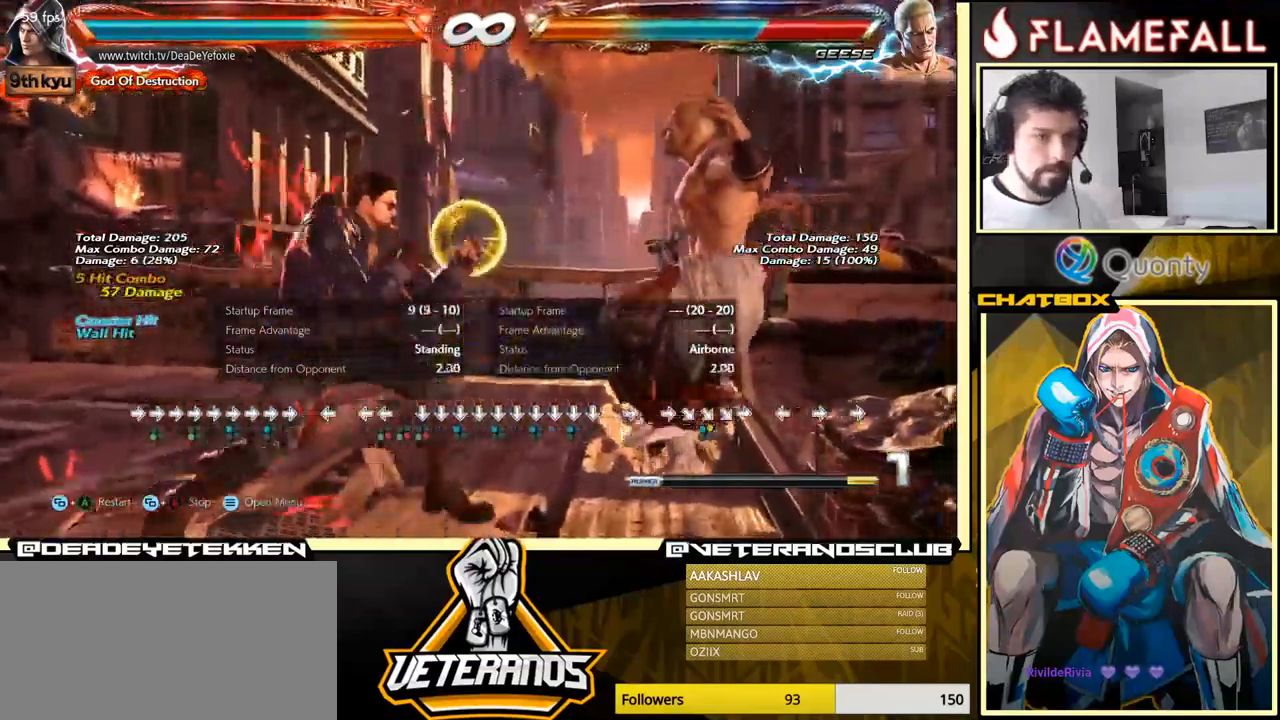
{"buttons": [], "left_stick": "left", "events": [[34, "left_stick", "center"], [84, "Y", "down"], [150, "X", "down"], [167, "Y", "up"], [234, "X", "up"], [300, "left_stick", "left"]]}
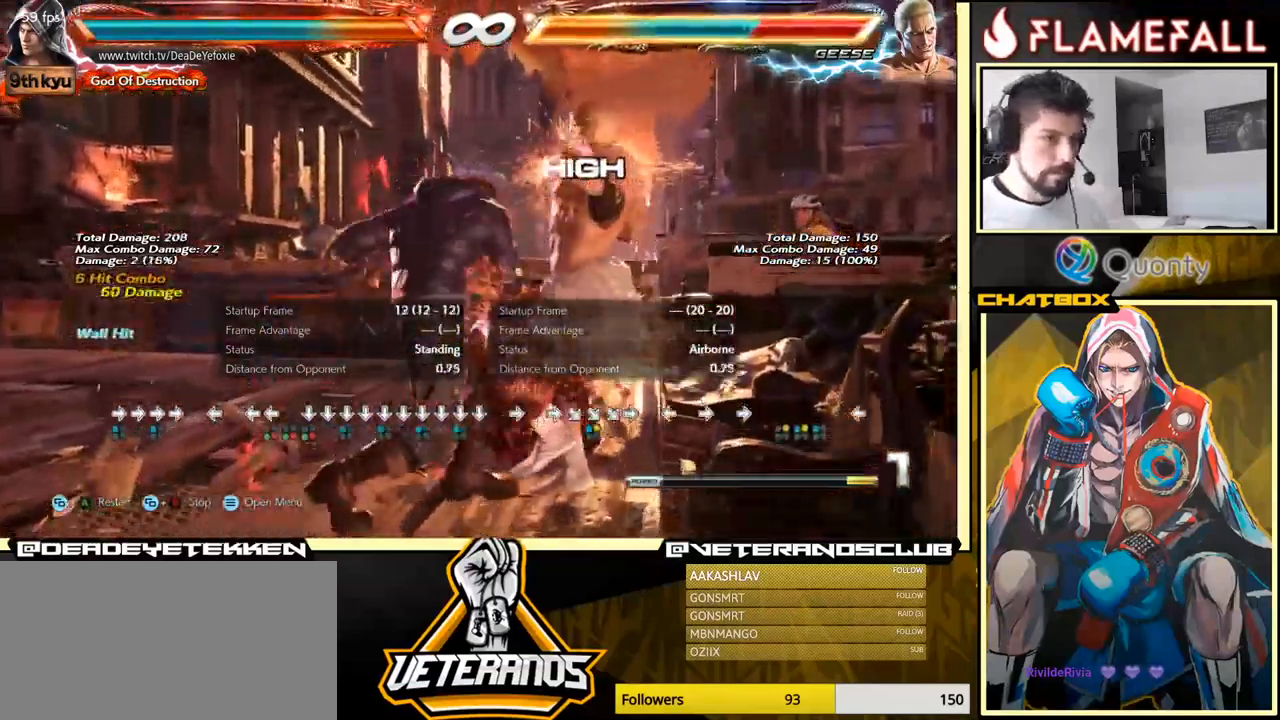
{"buttons": ["X", "Y"], "left_stick": "center", "events": [[200, "A", "down"], [200, "left_stick", "right"], [267, "A", "up"], [284, "R1", "down"], [284, "Y", "down"], [284, "left_stick", "center"], [301, "X", "down"], [334, "R1", "up"], [334, "Y", "up"], [367, "X", "up"], [401, "X", "down"], [434, "R1", "down"], [451, "Y", "down"], [484, "R1", "up"]]}
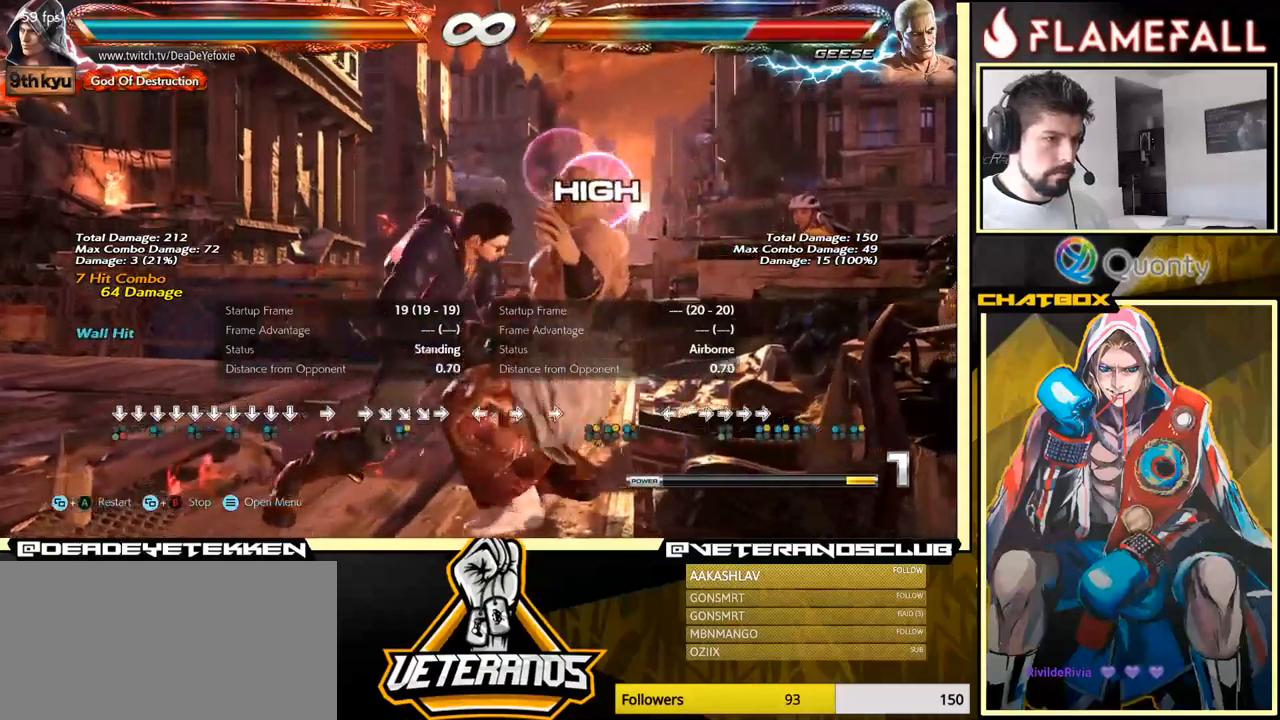
{"buttons": [], "left_stick": "center", "events": [[17, "Y", "up"], [50, "X", "up"], [100, "X", "down"], [133, "R1", "down"], [133, "X", "up"], [133, "Y", "down"], [167, "Y", "up"], [183, "R1", "up"], [217, "X", "down"], [267, "R1", "down"], [267, "X", "up"], [267, "Y", "down"], [283, "R1", "up"], [300, "Y", "up"], [367, "R1", "down"], [367, "Y", "down"], [383, "R1", "up"], [383, "X", "down"], [383, "Y", "up"], [450, "R1", "down"], [450, "X", "up"], [450, "Y", "down"], [483, "Y", "up"], [500, "R1", "up"]]}
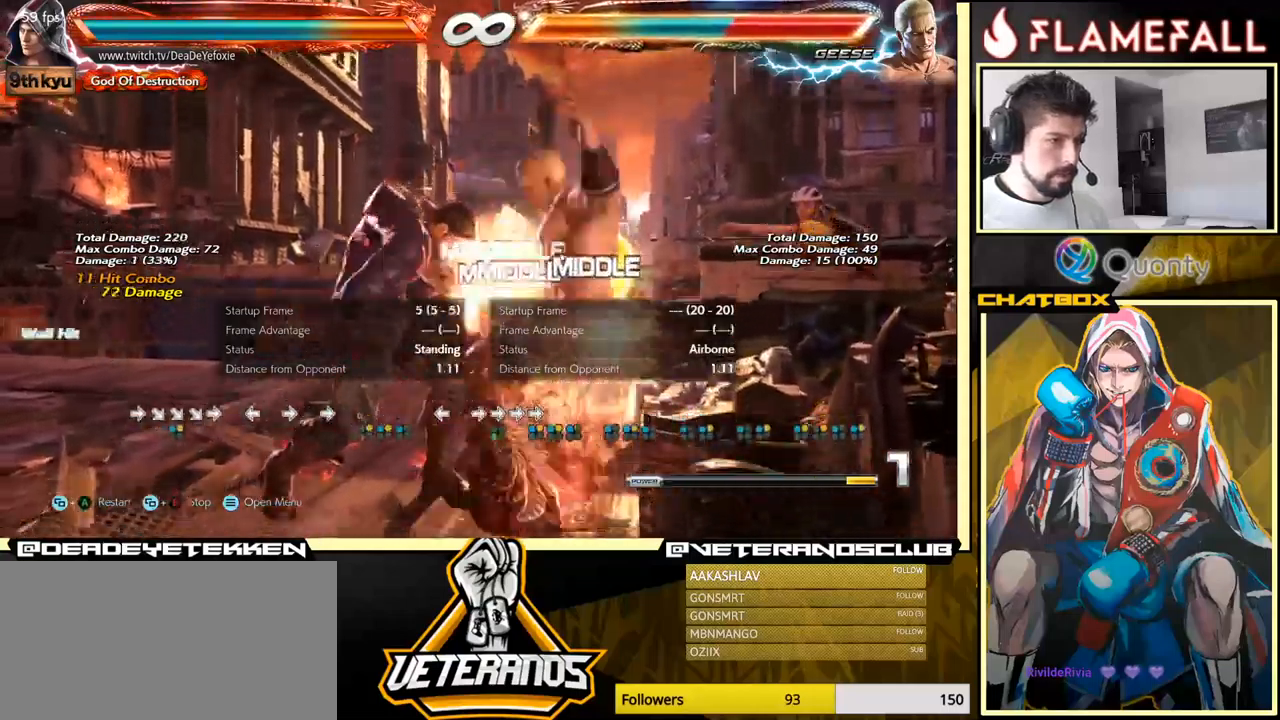
{"buttons": ["Y", "R1"], "left_stick": "center", "events": [[17, "X", "down"], [67, "R1", "down"], [67, "Y", "down"], [83, "R1", "up"], [83, "X", "up"], [100, "Y", "up"], [117, "X", "down"], [167, "R1", "down"], [167, "X", "up"], [167, "Y", "down"], [200, "R1", "up"], [200, "Y", "up"], [217, "X", "down"], [267, "X", "up"], [283, "R1", "down"], [283, "Y", "down"], [317, "R1", "up"], [317, "Y", "up"], [333, "X", "down"], [383, "R1", "down"], [383, "Y", "down"], [400, "X", "up"], [417, "R1", "up"], [433, "X", "down"], [433, "Y", "up"], [483, "R1", "down"], [483, "Y", "down"], [500, "X", "up"]]}
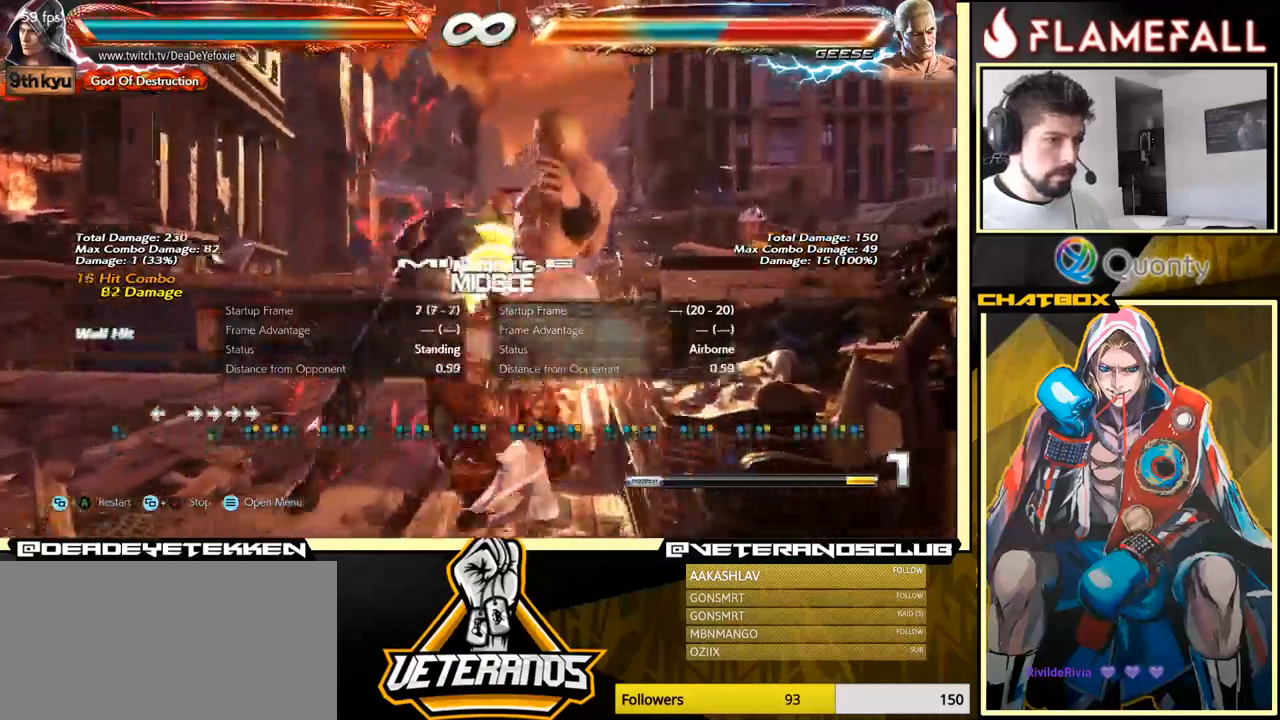
{"buttons": [], "left_stick": "center", "events": [[50, "Y", "up"], [67, "R1", "up"], [350, "left_stick", "down-left"], [483, "left_stick", "center"]]}
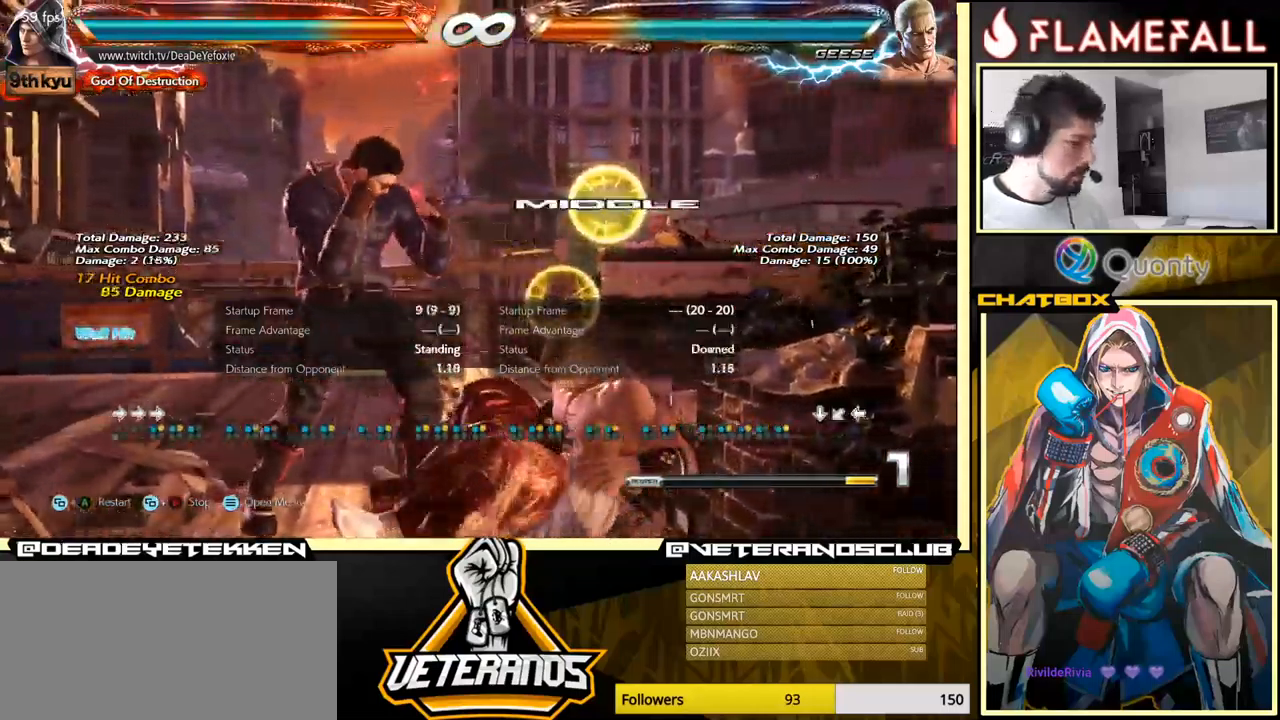
{"buttons": [], "left_stick": "down-left", "events": [[33, "left_stick", "left"], [333, "B", "down"], [350, "B", "up"], [483, "left_stick", "down-left"]]}
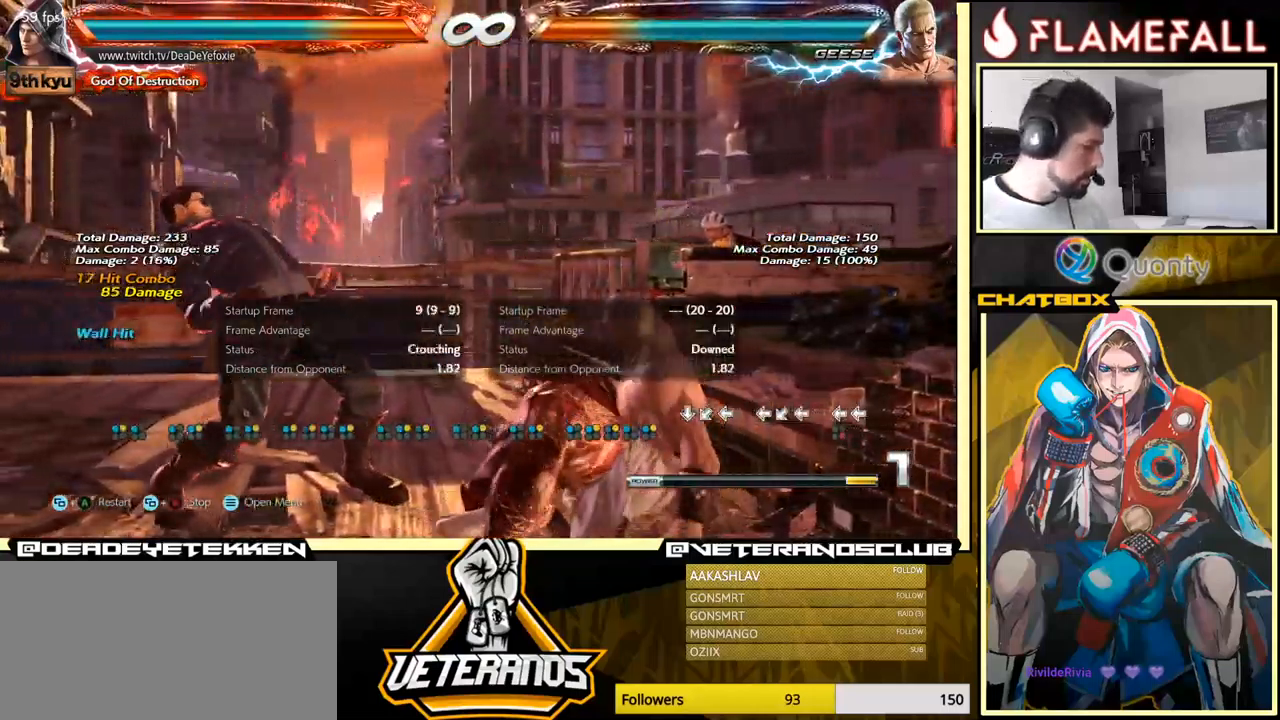
{"buttons": [], "left_stick": "left", "events": [[100, "left_stick", "left"], [367, "left_stick", "center"], [417, "left_stick", "left"]]}
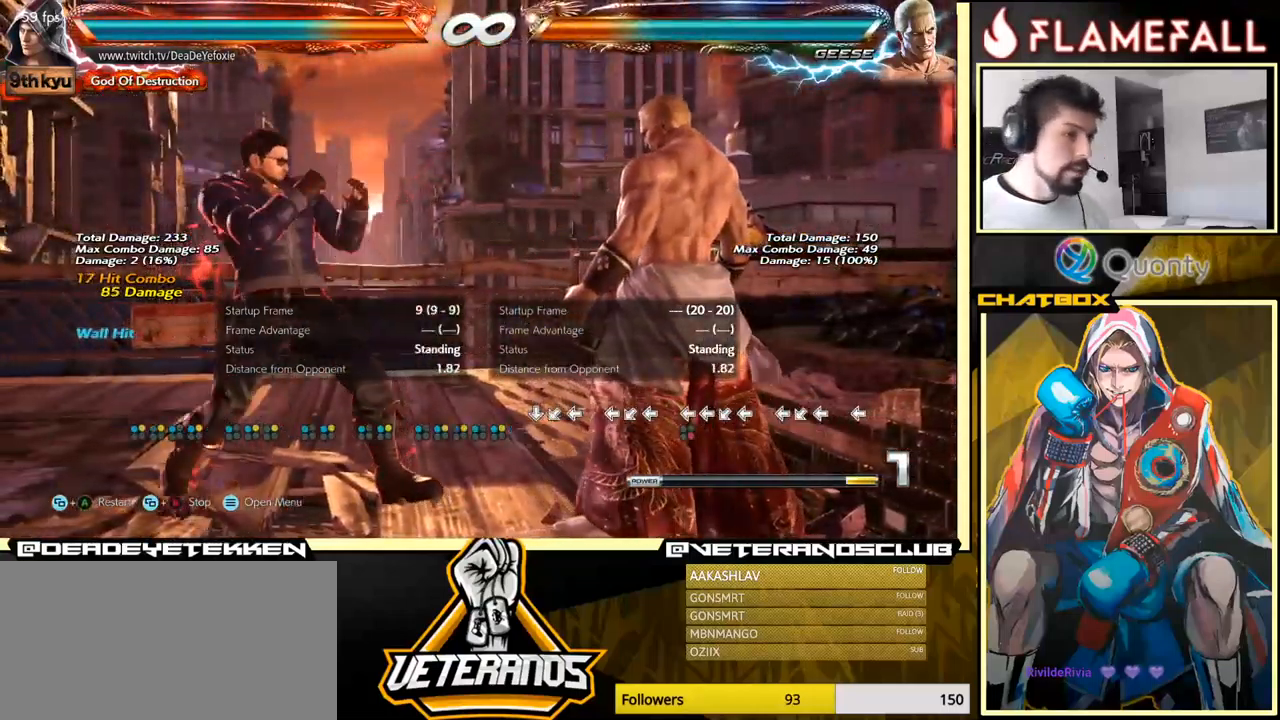
{"buttons": [], "left_stick": "left", "events": [[67, "left_stick", "down"], [150, "left_stick", "center"], [317, "left_stick", "left"], [367, "left_stick", "center"], [433, "left_stick", "left"]]}
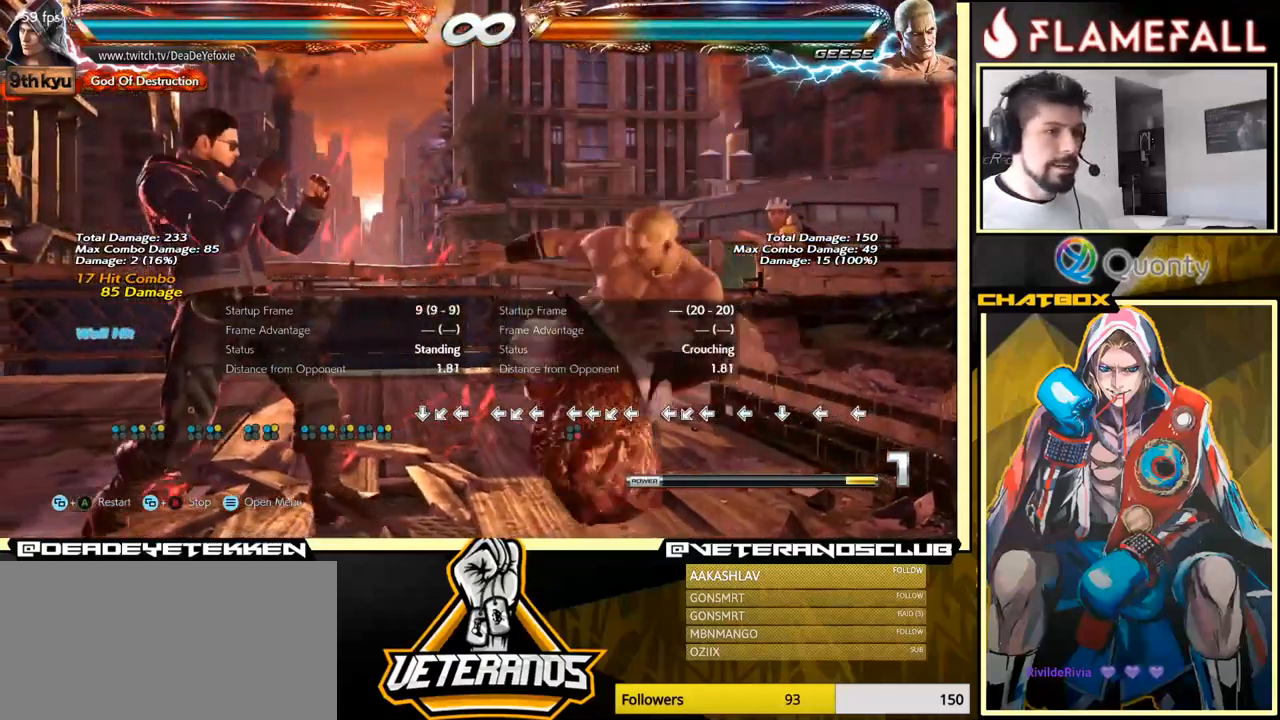
{"buttons": [], "left_stick": "left", "events": [[83, "left_stick", "down-left"], [233, "left_stick", "left"], [433, "left_stick", "center"], [500, "left_stick", "left"]]}
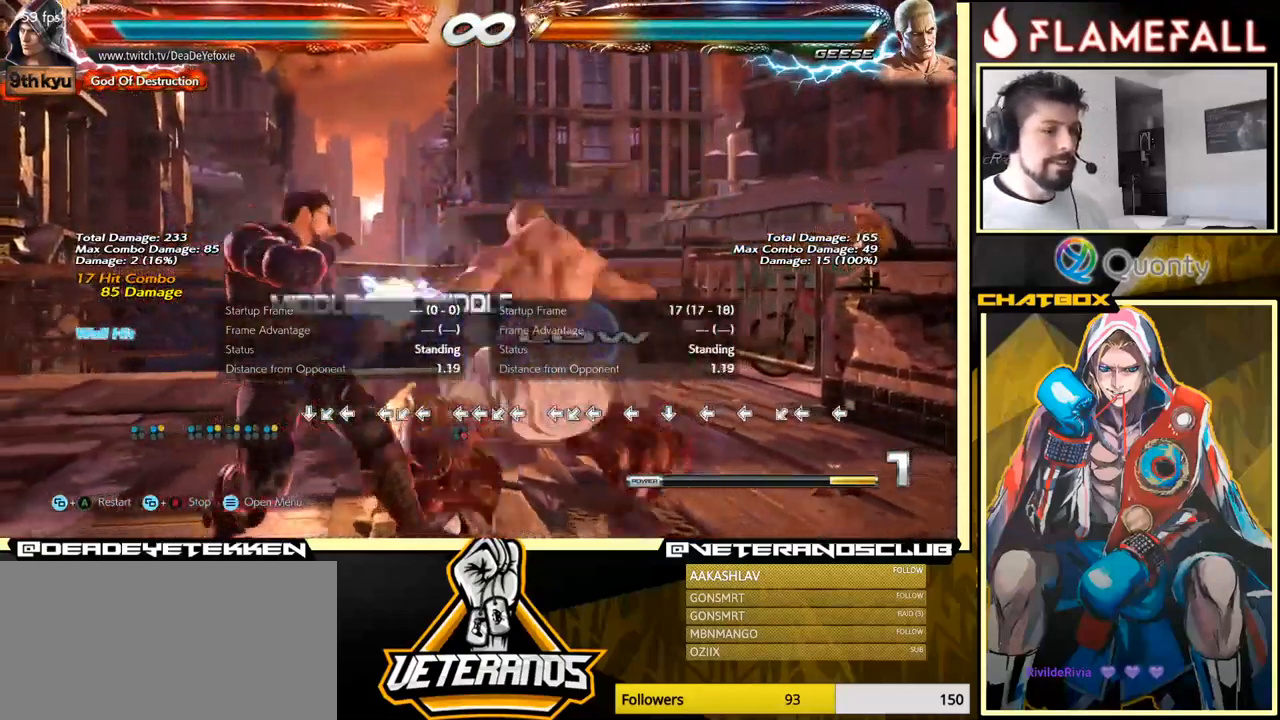
{"buttons": ["A", "SELECT"], "left_stick": "center", "events": [[217, "left_stick", "center"], [383, "SELECT", "down"], [450, "A", "down"]]}
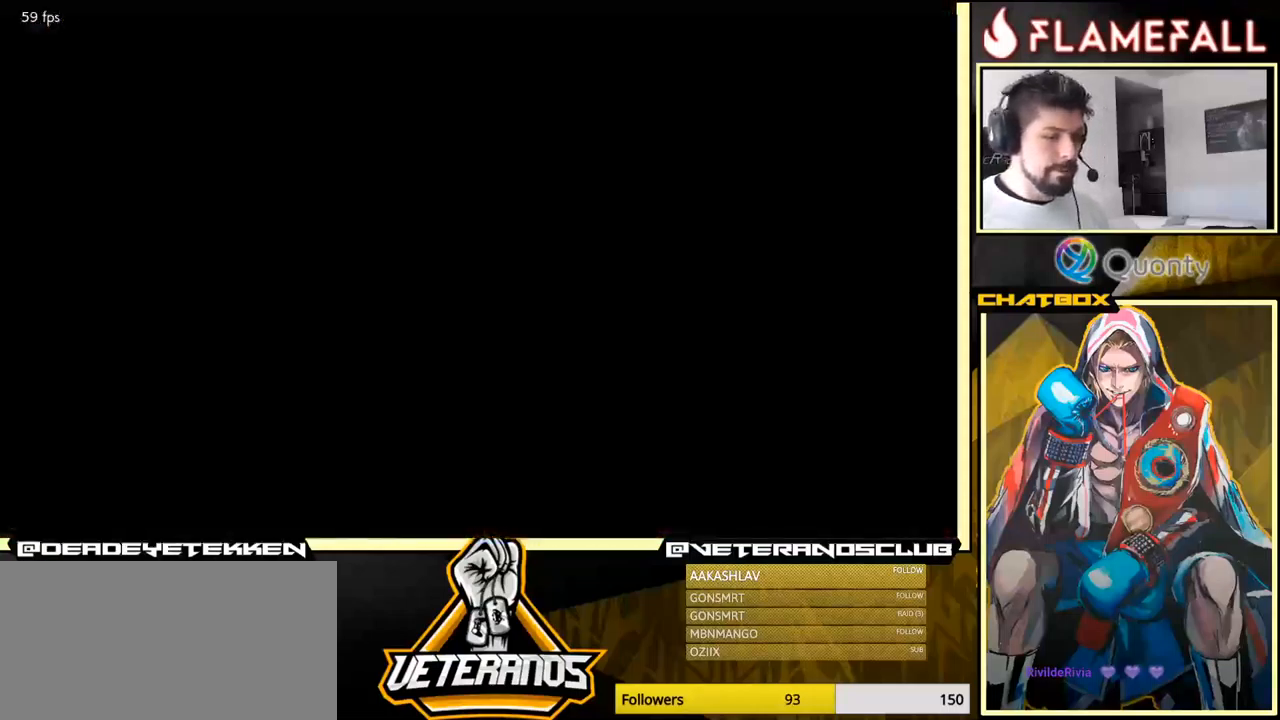
{"buttons": [], "left_stick": "left", "events": [[100, "SELECT", "up"], [117, "A", "up"], [233, "left_stick", "right"], [283, "left_stick", "center"], [350, "left_stick", "right"], [450, "left_stick", "left"]]}
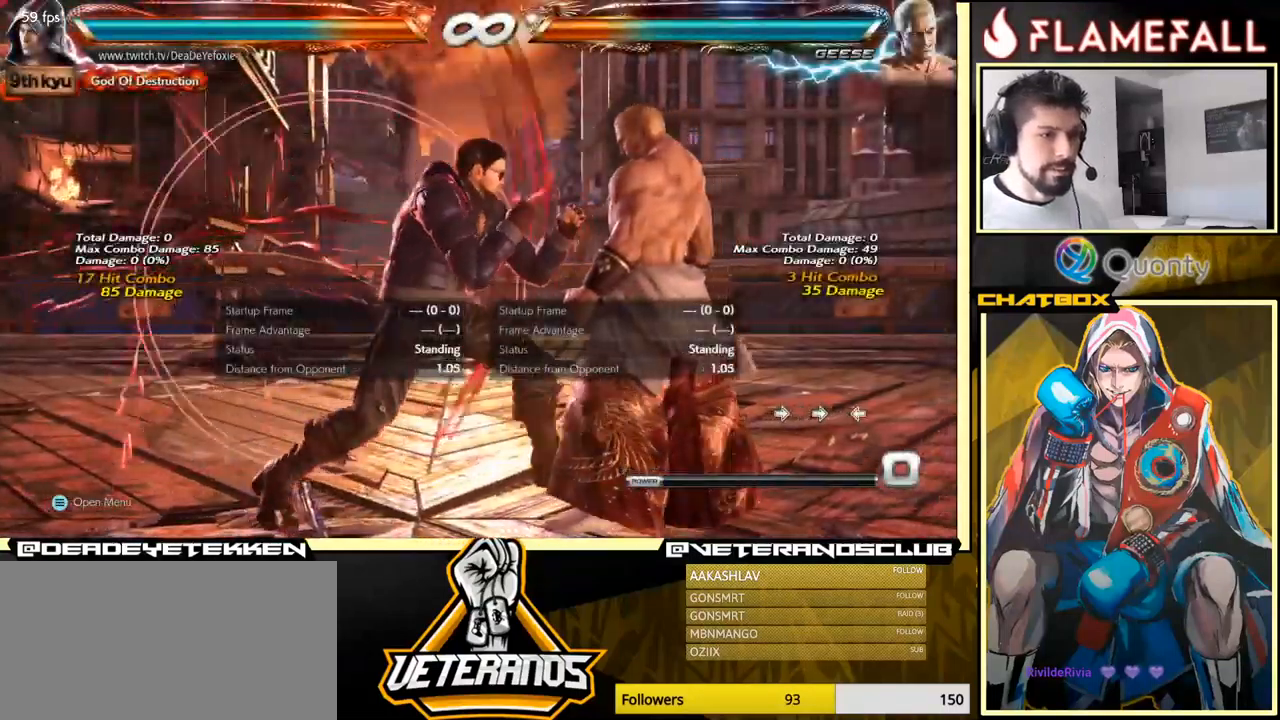
{"buttons": [], "left_stick": "left", "events": []}
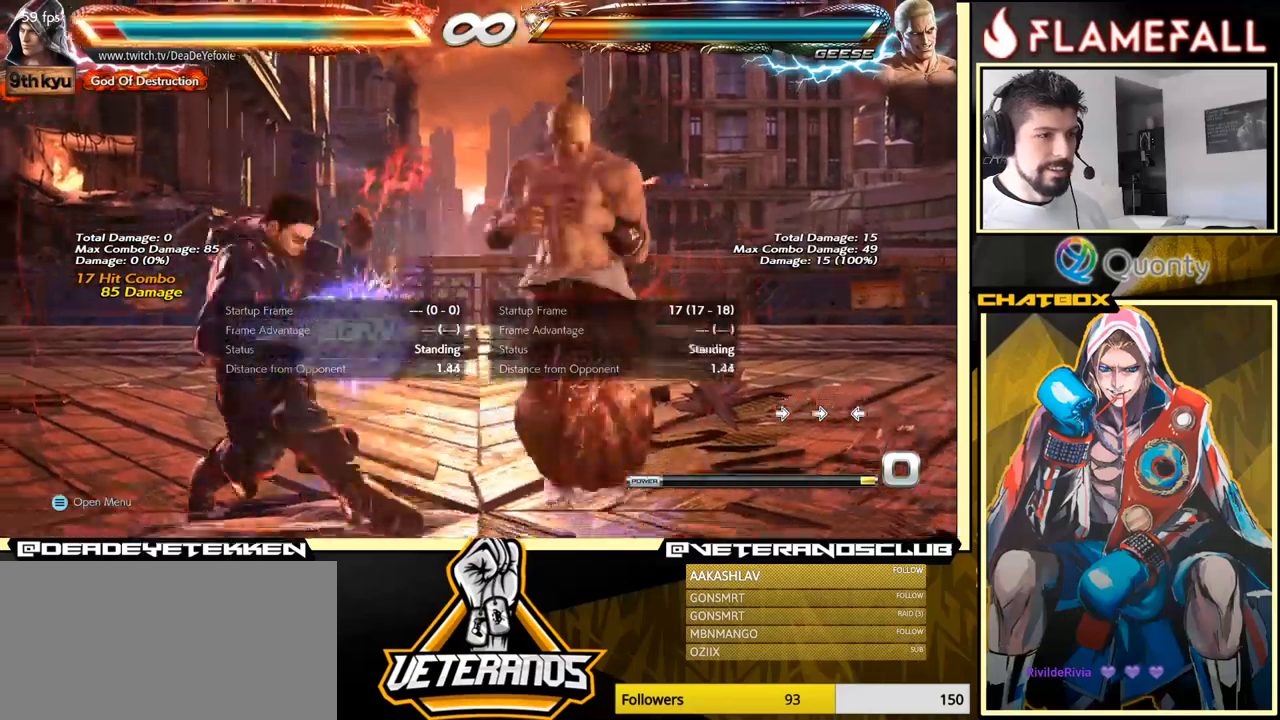
{"buttons": [], "left_stick": "right", "events": [[500, "left_stick", "right"]]}
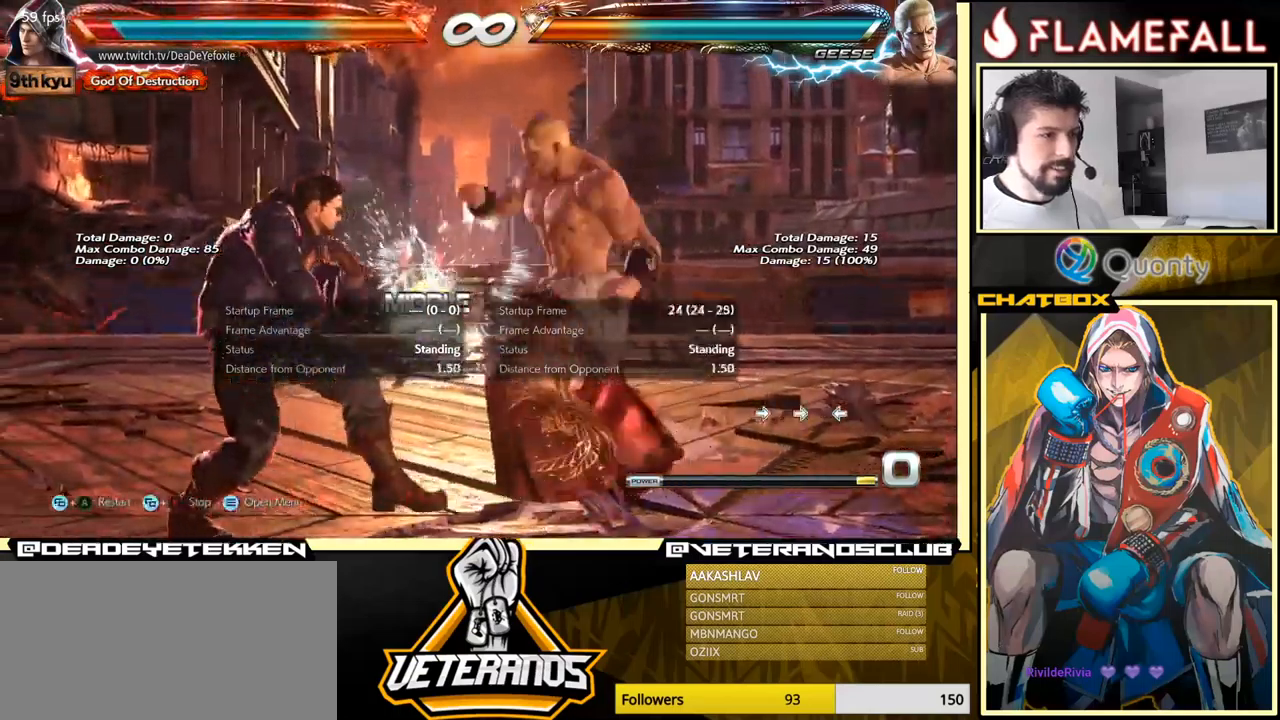
{"buttons": ["X"], "left_stick": "right", "events": [[34, "A", "down"], [200, "X", "down"], [217, "A", "up"], [284, "X", "up"], [350, "X", "down"]]}
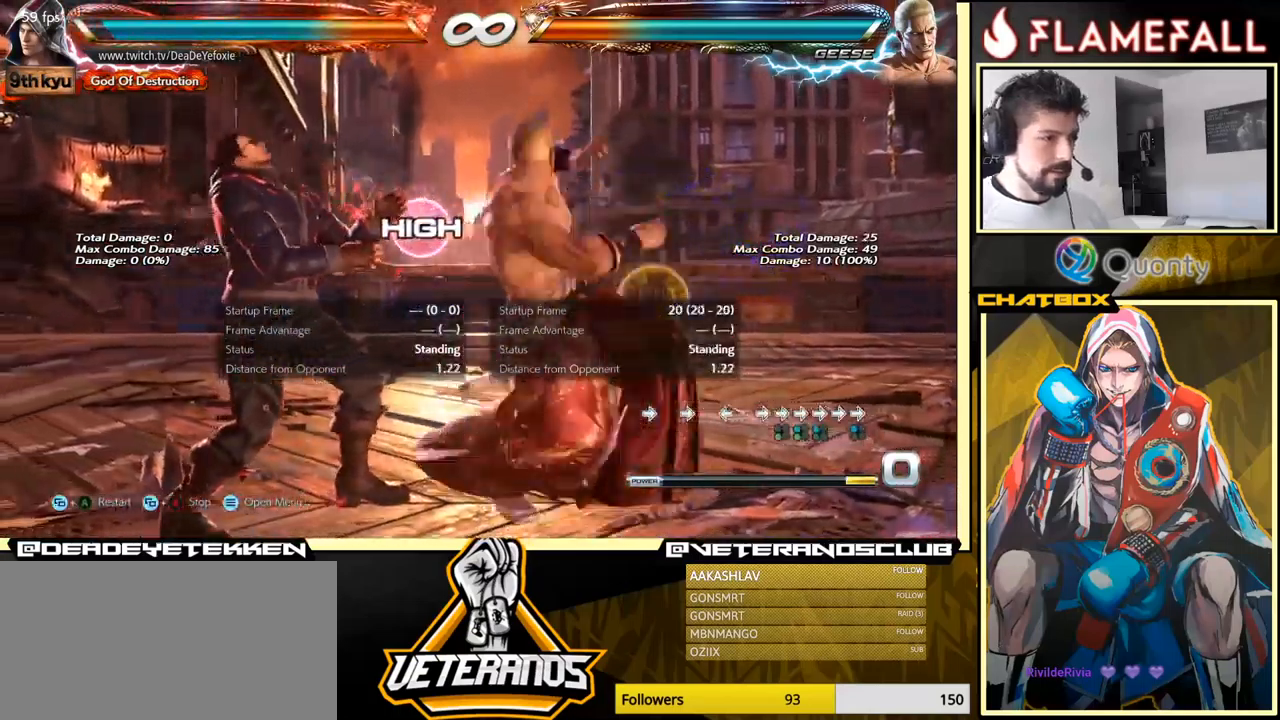
{"buttons": [], "left_stick": "center", "events": [[17, "X", "up"], [67, "left_stick", "center"], [117, "left_stick", "left"], [250, "A", "down"], [284, "A", "up"], [284, "left_stick", "center"]]}
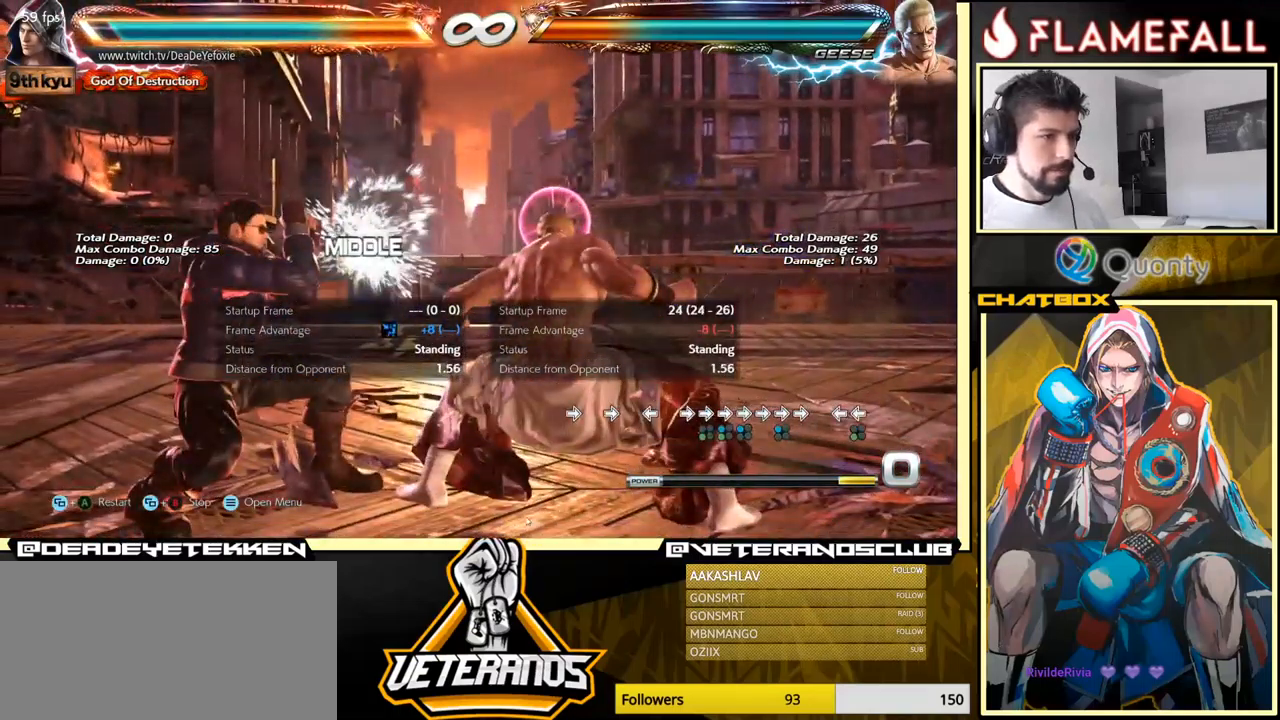
{"buttons": [], "left_stick": "center", "events": []}
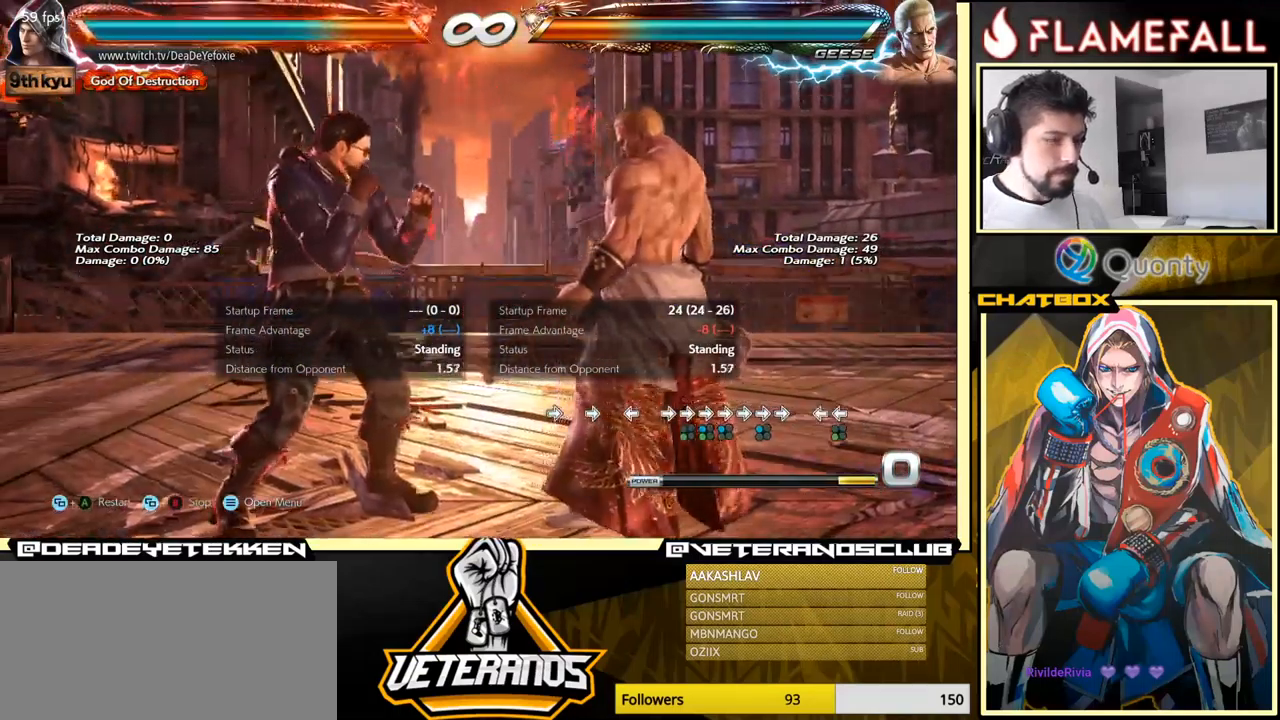
{"buttons": [], "left_stick": "right", "events": [[84, "SELECT", "down"], [167, "A", "down"], [250, "SELECT", "up"], [284, "A", "up"], [334, "left_stick", "right"]]}
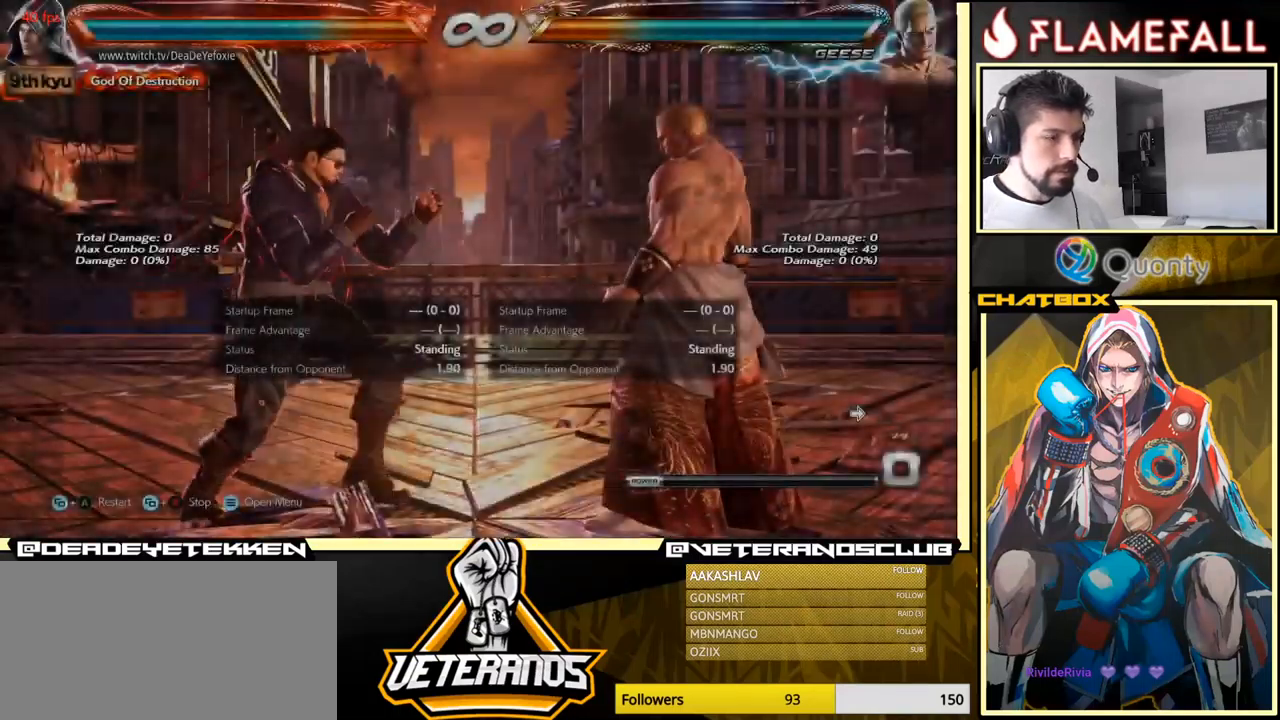
{"buttons": [], "left_stick": "left", "events": [[150, "left_stick", "center"], [284, "left_stick", "left"]]}
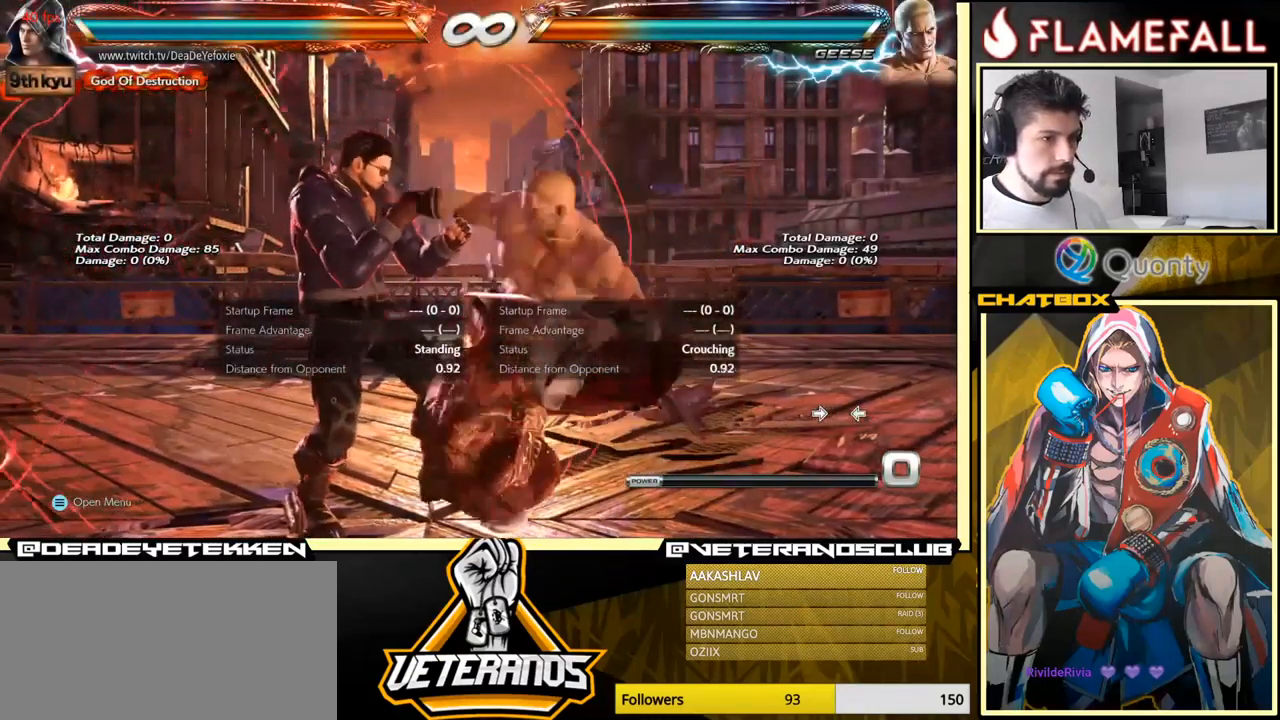
{"buttons": [], "left_stick": "left", "events": []}
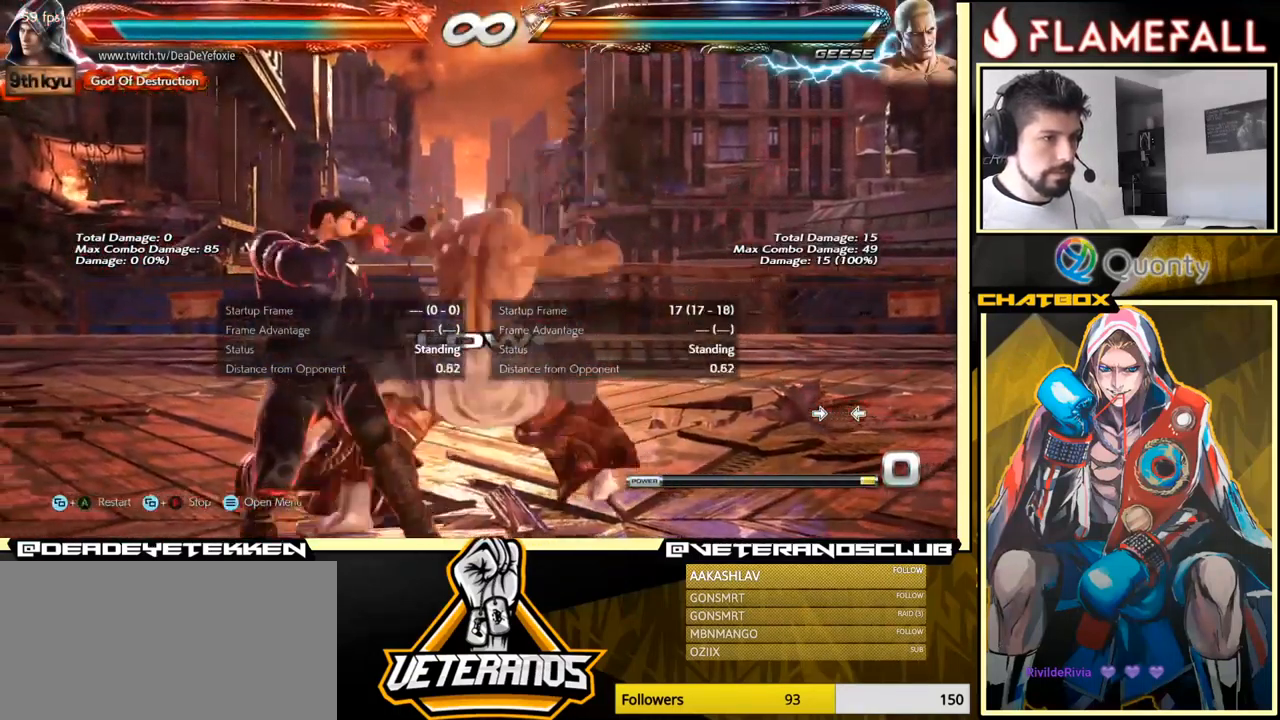
{"buttons": ["A", "X"], "left_stick": "right", "events": [[200, "left_stick", "right"], [234, "A", "down"], [450, "X", "down"]]}
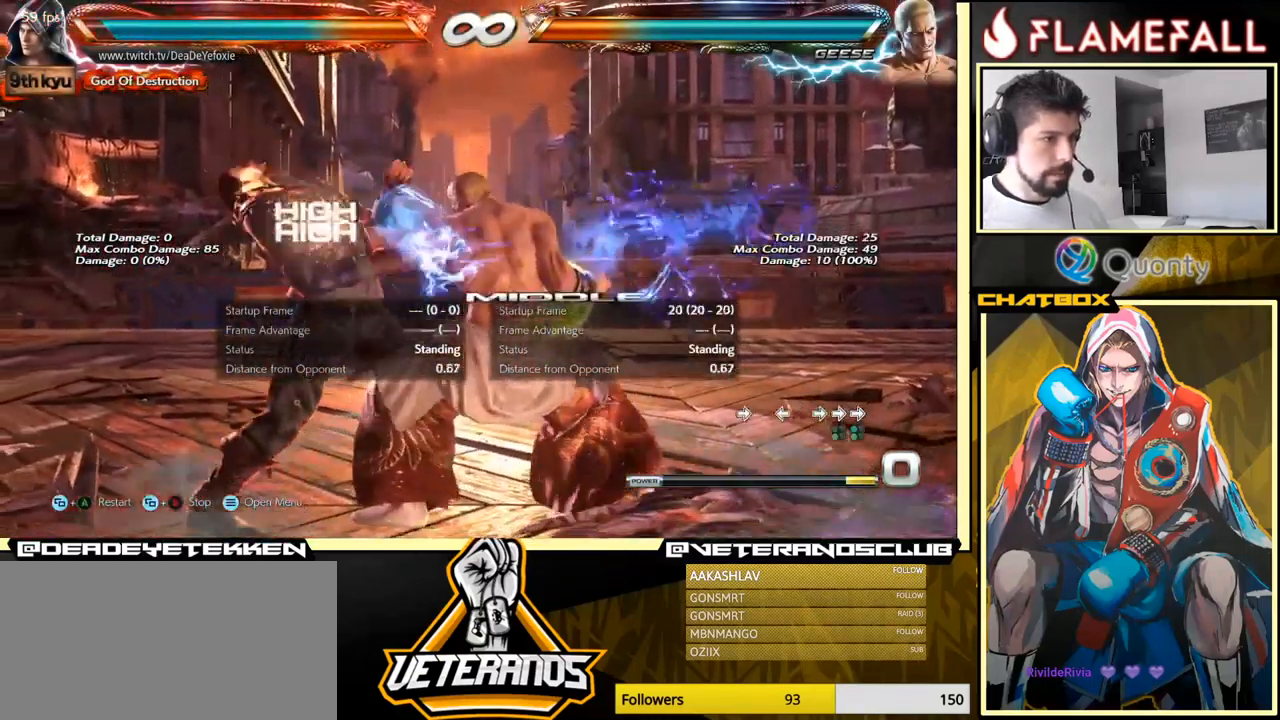
{"buttons": [], "left_stick": "left", "events": [[50, "X", "up"], [100, "X", "down"], [250, "A", "up"], [267, "X", "up"], [284, "left_stick", "center"], [334, "left_stick", "left"]]}
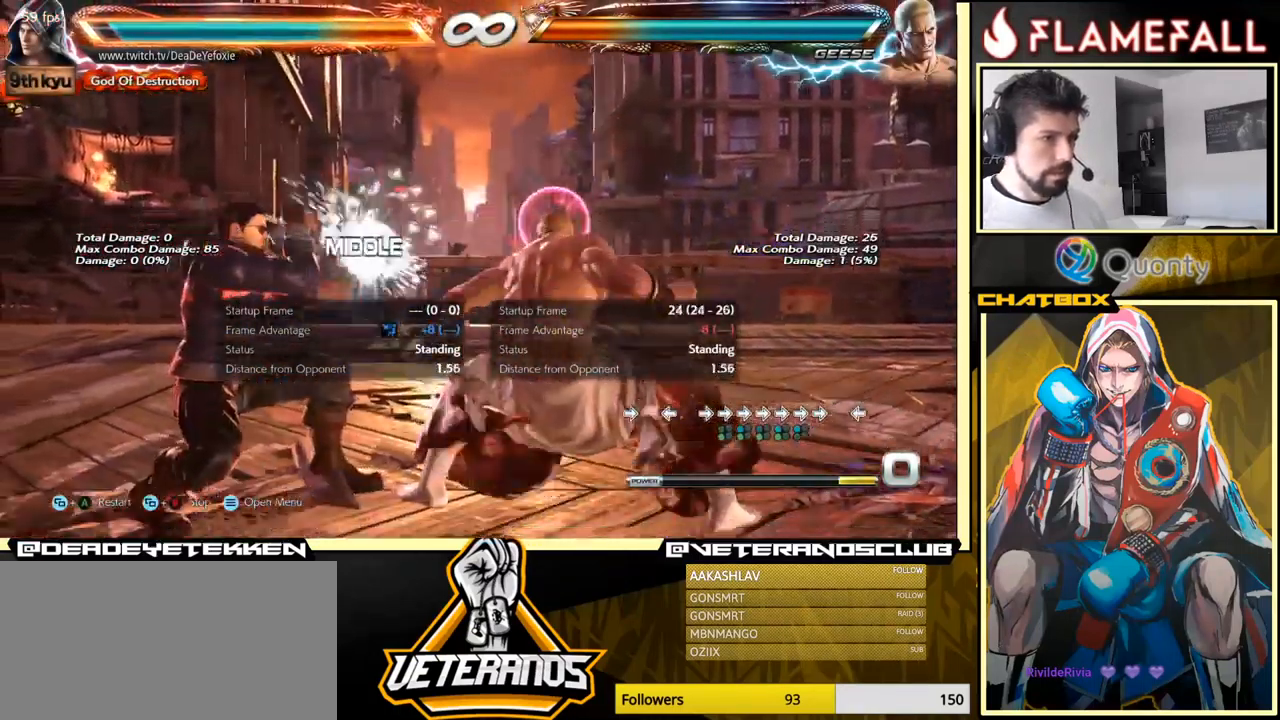
{"buttons": [], "left_stick": "right", "events": [[17, "left_stick", "center"], [100, "SELECT", "down"], [184, "A", "down"], [300, "SELECT", "up"], [334, "A", "up"], [384, "left_stick", "right"]]}
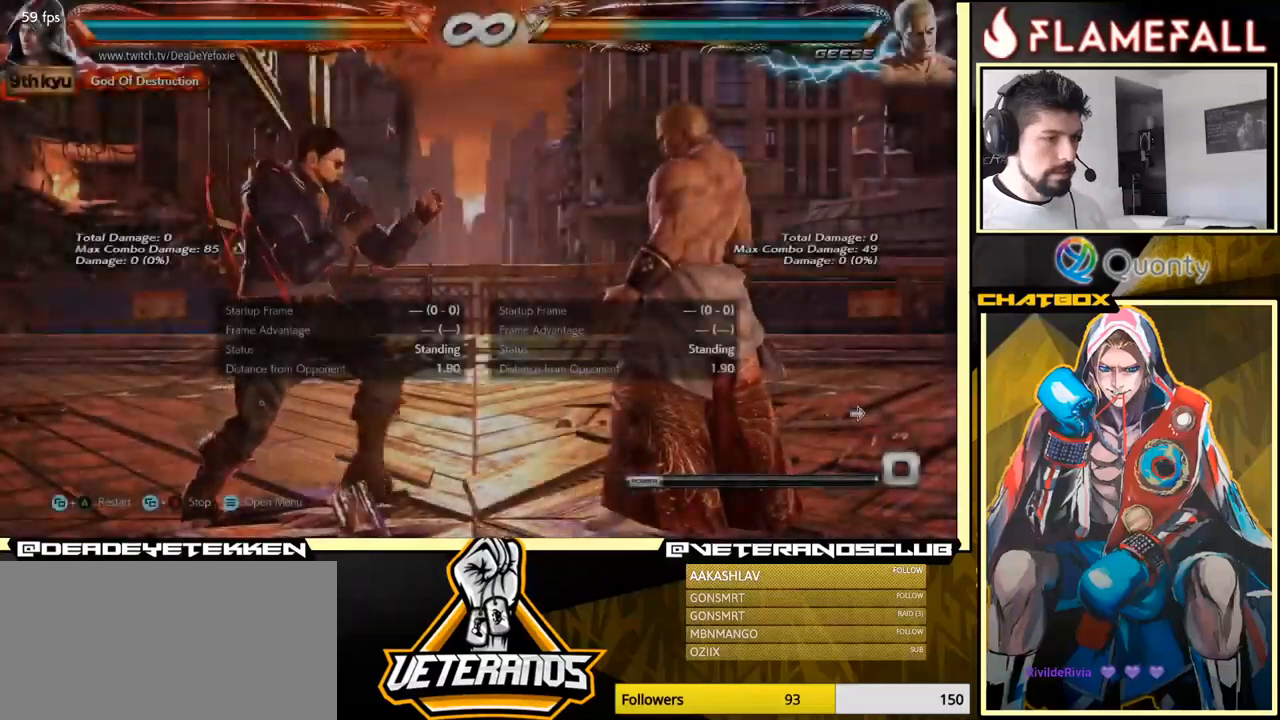
{"buttons": [], "left_stick": "left", "events": [[184, "left_stick", "center"], [300, "left_stick", "left"]]}
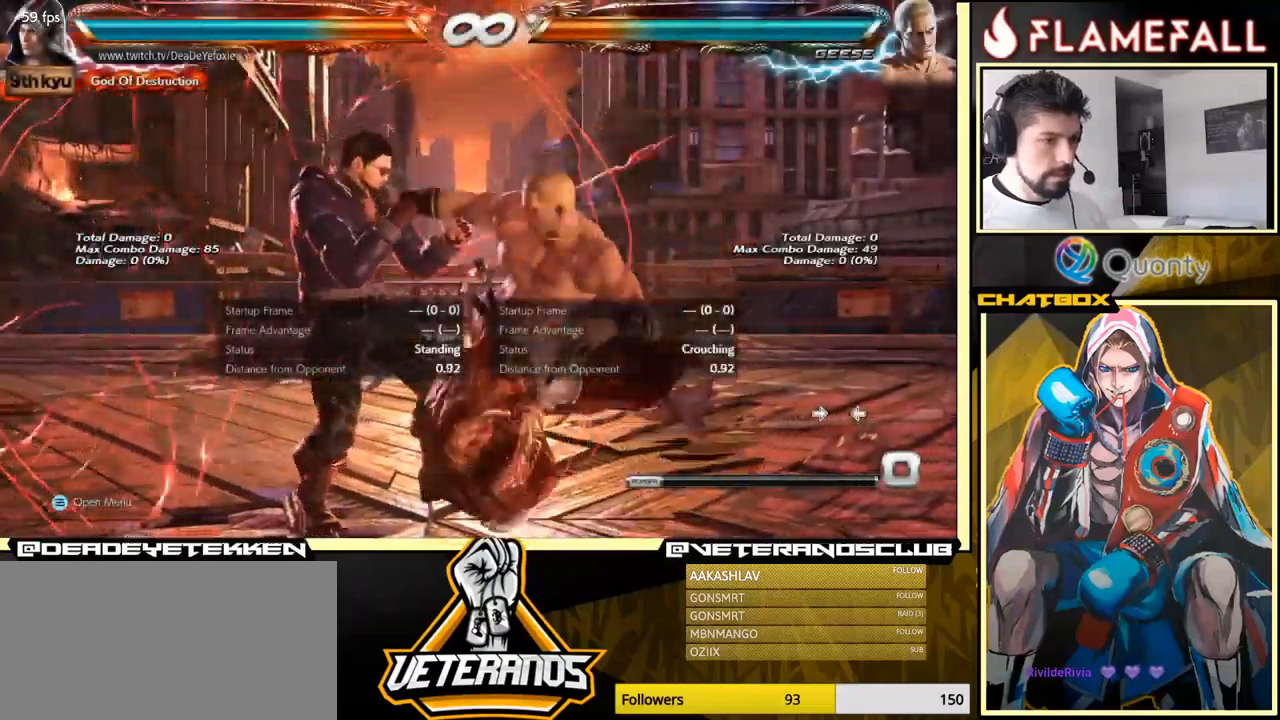
{"buttons": [], "left_stick": "left", "events": []}
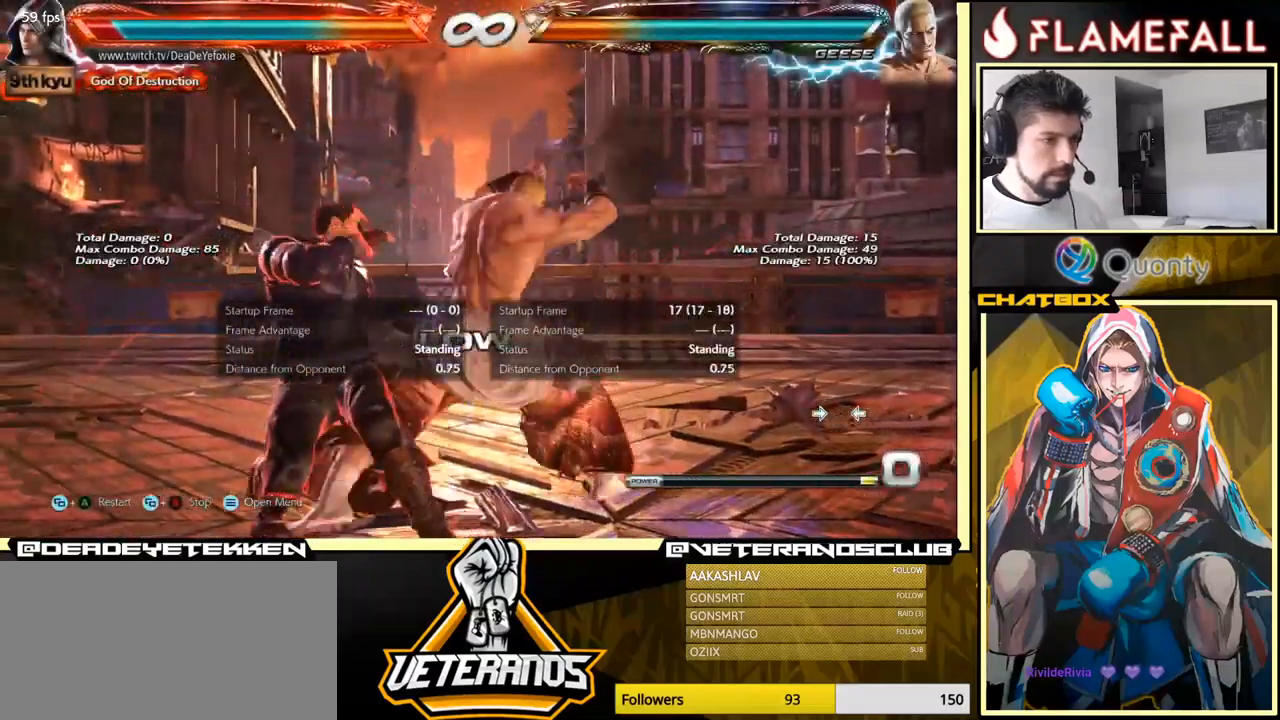
{"buttons": ["X"], "left_stick": "right", "events": [[100, "left_stick", "center"], [150, "left_stick", "right"], [200, "A", "down"], [250, "A", "up"], [317, "A", "down"], [434, "X", "down"], [467, "A", "up"]]}